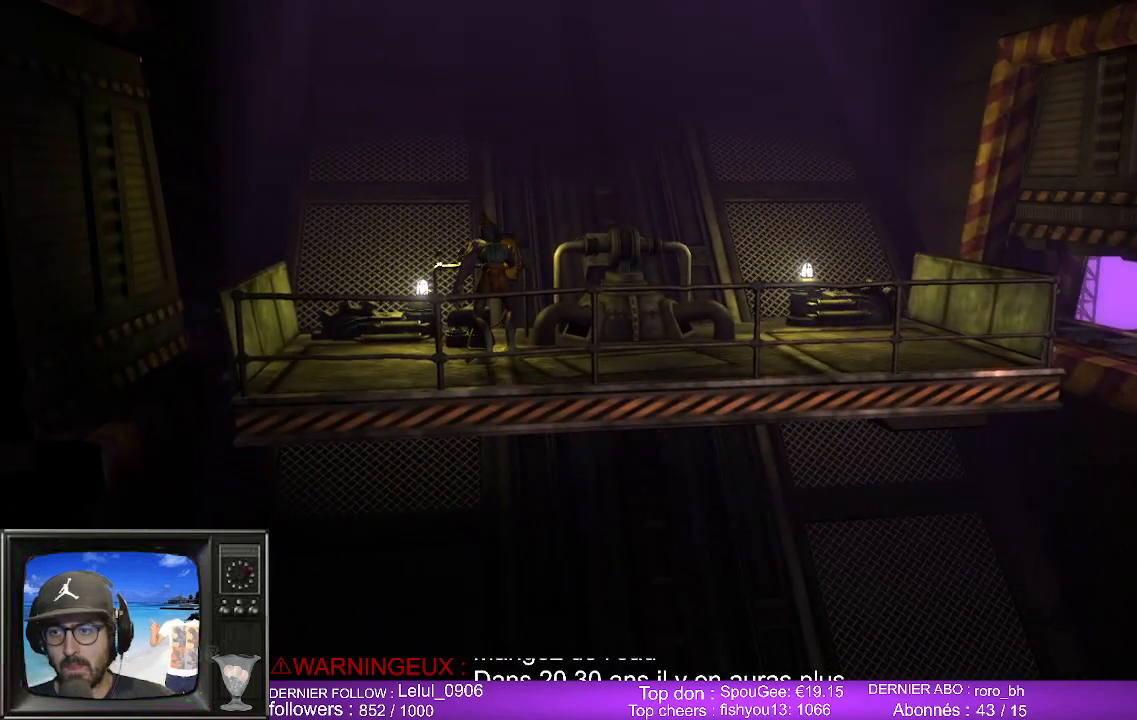
Gameplay with a controller (Xbox layout); each line is a JSON object with the inputs held at the frame after it. "events" lists button and stick changes between this image and that frame as [ms after this image, input, new state], when the widget could be followed in between.
{"buttons": [], "left_stick": "right", "right_stick": "center", "events": [[167, "left_stick", "right"]]}
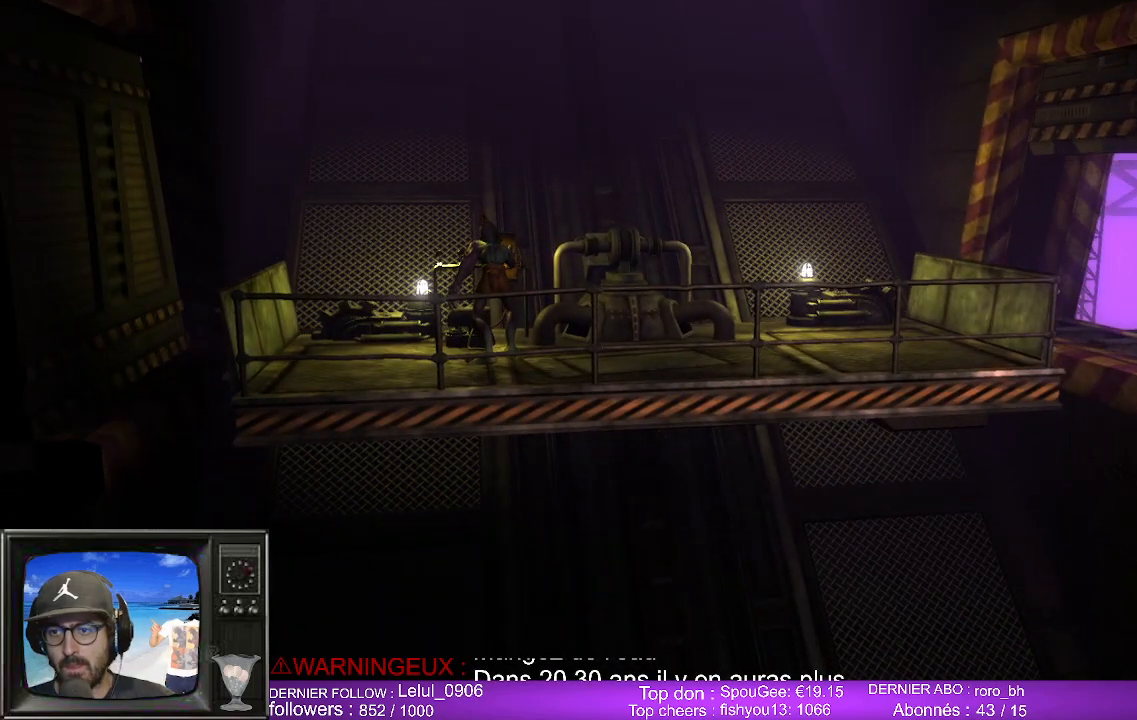
{"buttons": [], "left_stick": "right", "right_stick": "center", "events": []}
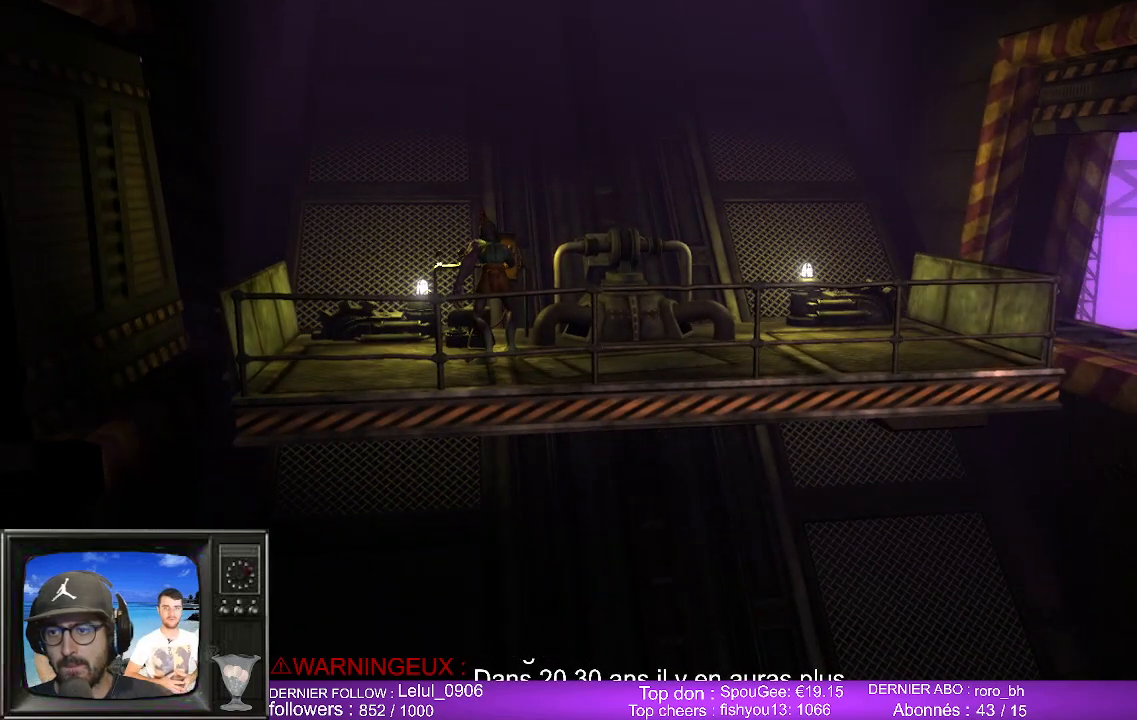
{"buttons": [], "left_stick": "right", "right_stick": "center", "events": []}
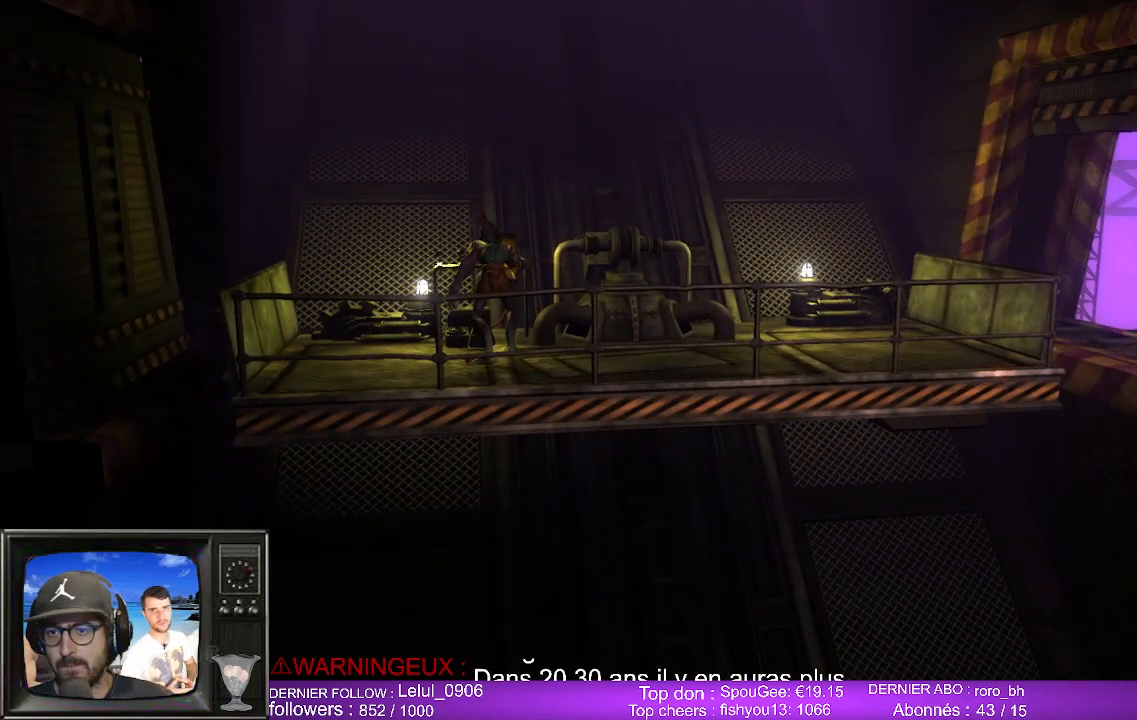
{"buttons": [], "left_stick": "right", "right_stick": "center", "events": []}
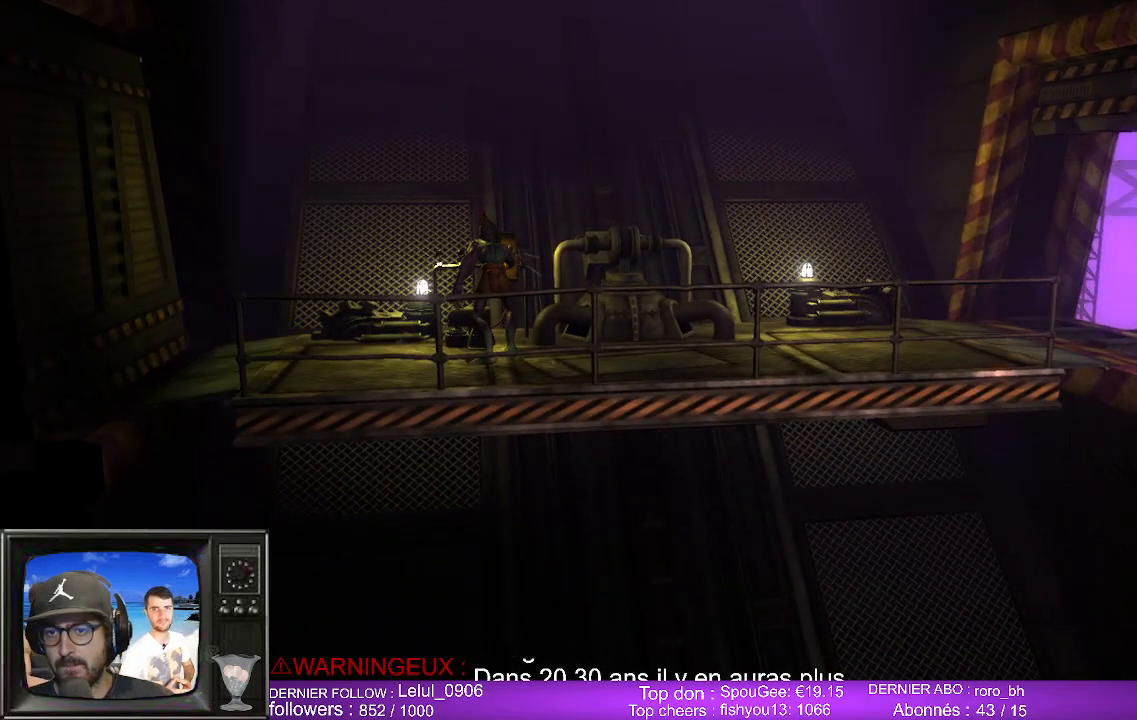
{"buttons": [], "left_stick": "right", "right_stick": "center", "events": []}
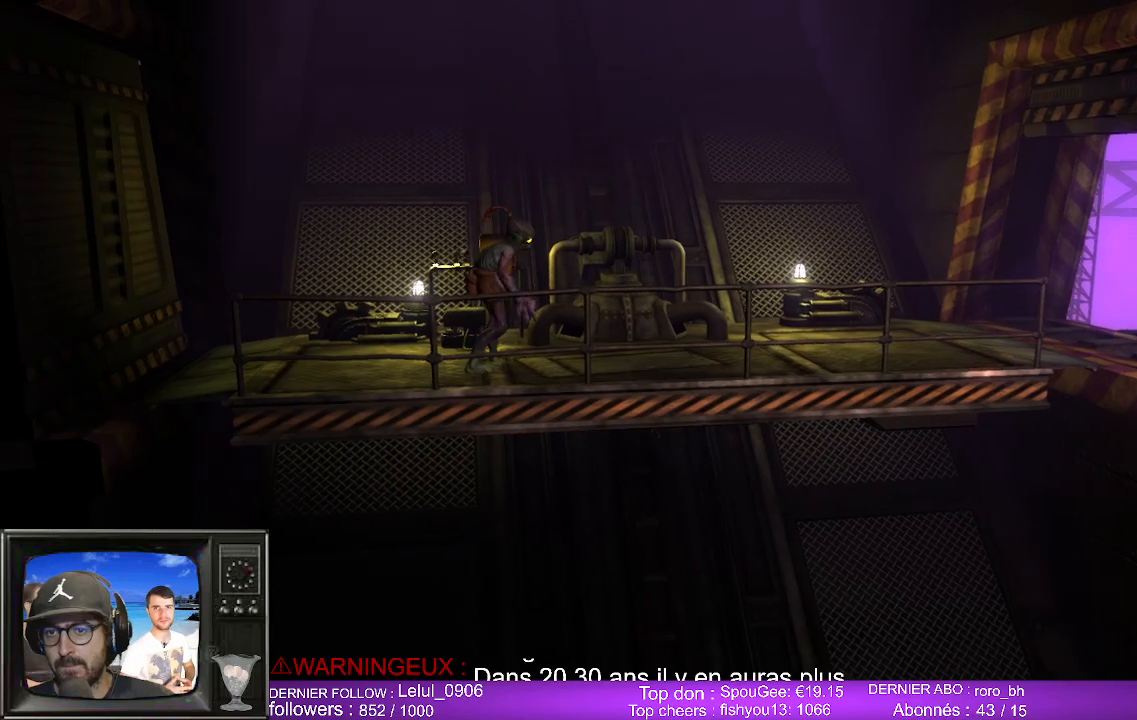
{"buttons": [], "left_stick": "right", "right_stick": "center", "events": []}
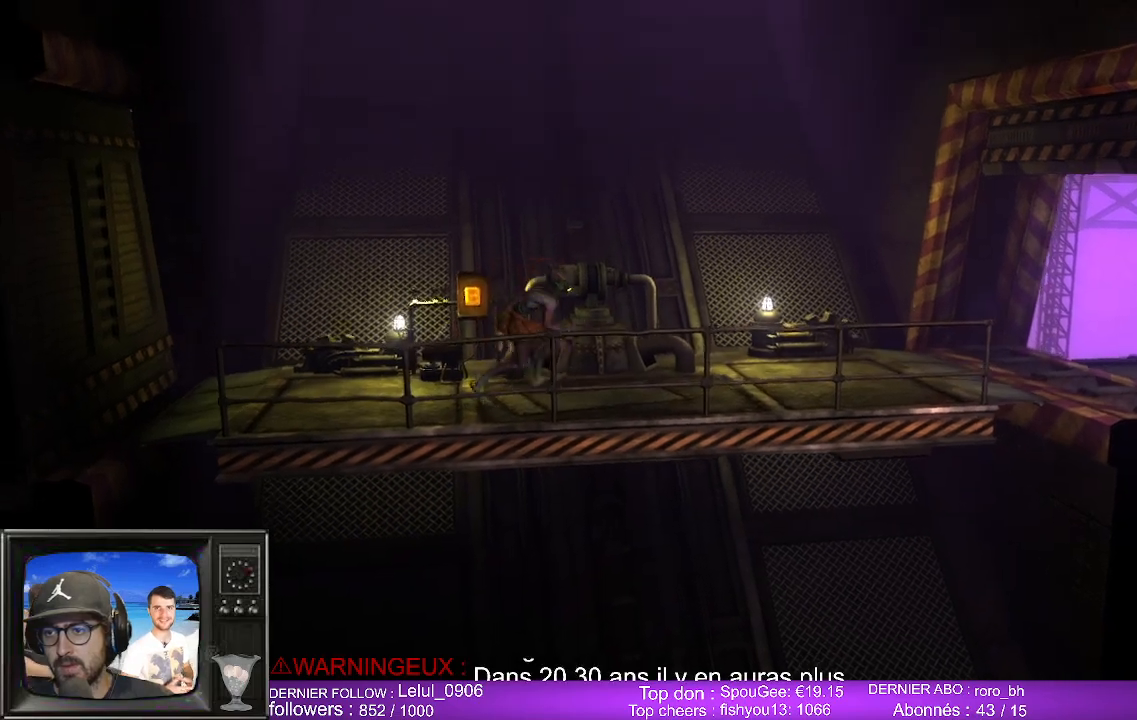
{"buttons": [], "left_stick": "right", "right_stick": "center", "events": []}
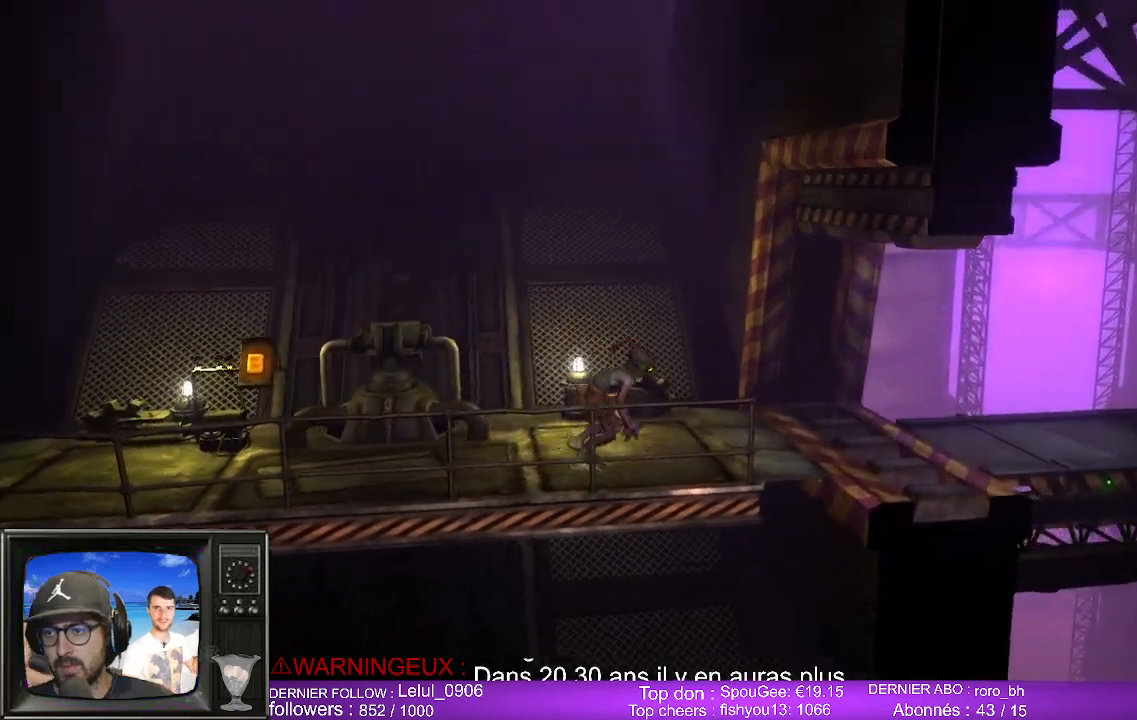
{"buttons": [], "left_stick": "right", "right_stick": "center", "events": []}
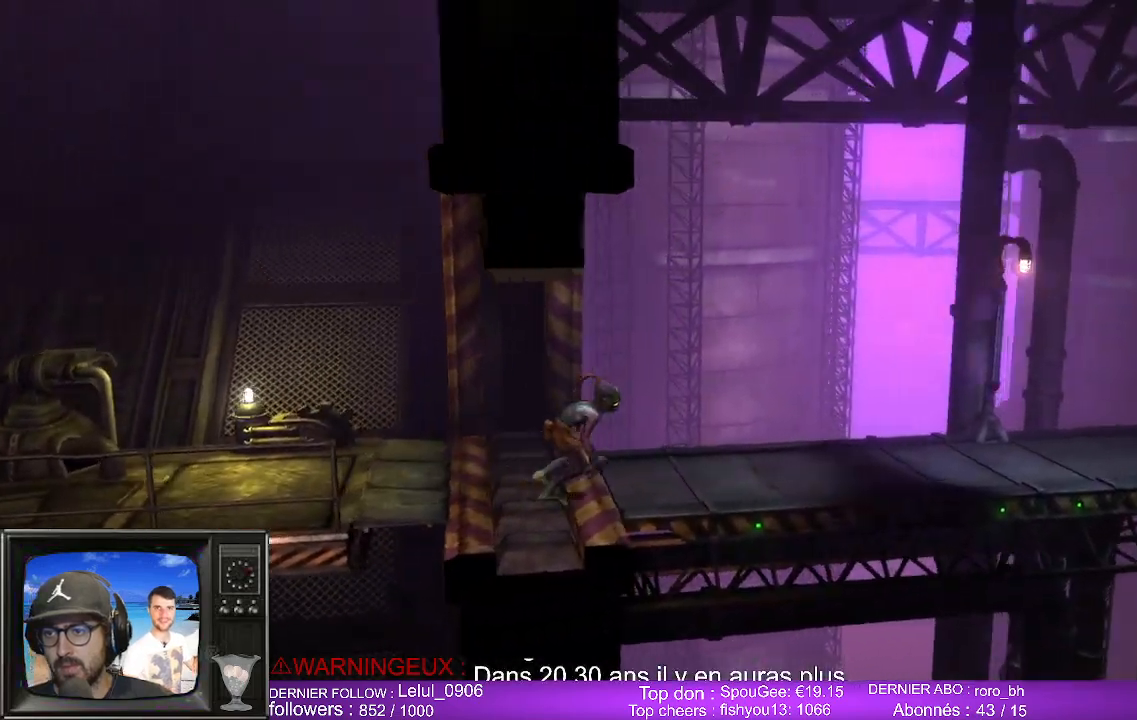
{"buttons": [], "left_stick": "right", "right_stick": "center", "events": []}
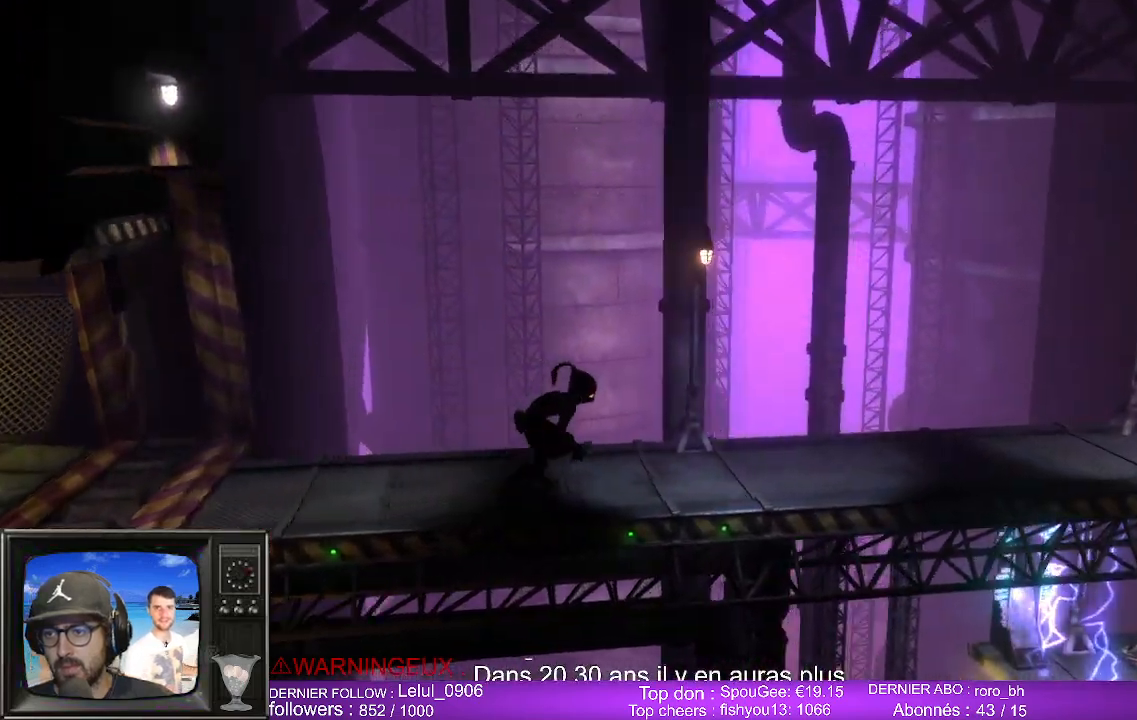
{"buttons": [], "left_stick": "right", "right_stick": "center"}
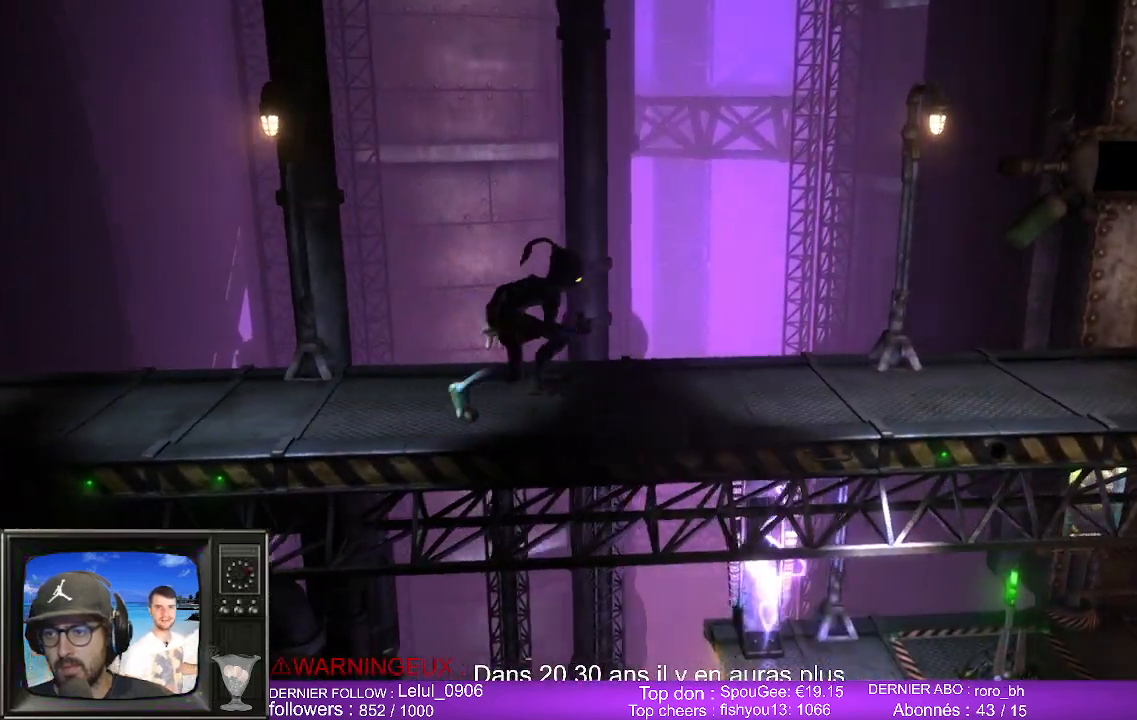
{"buttons": [], "left_stick": "right", "right_stick": "center", "events": []}
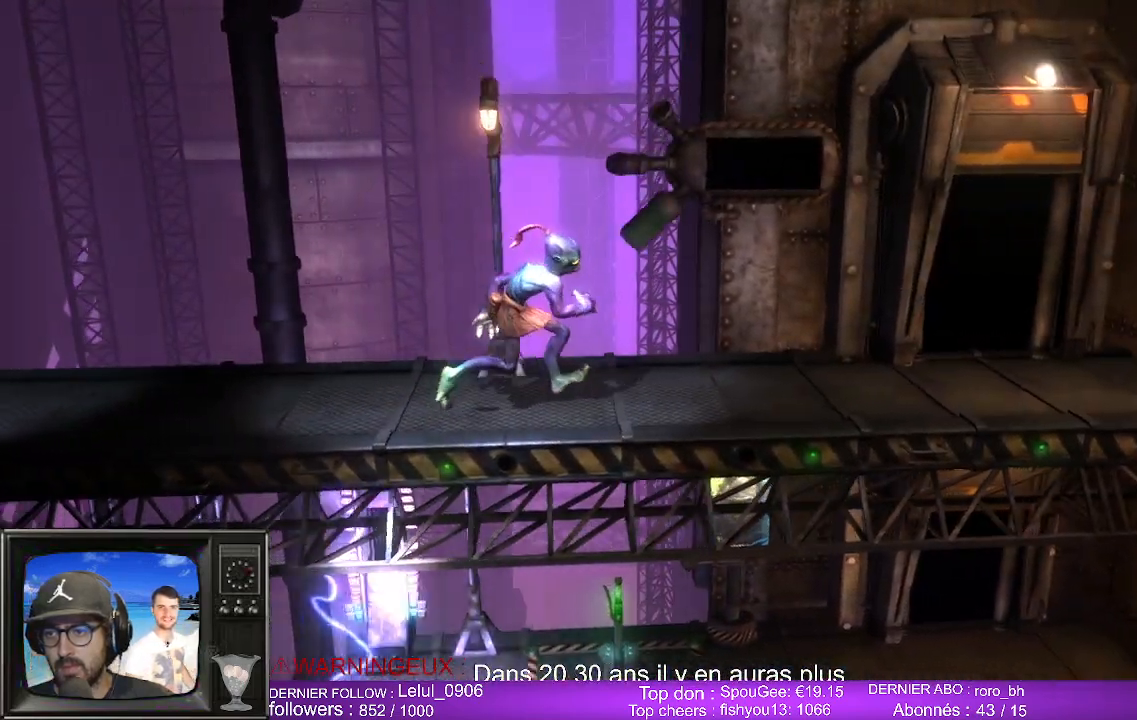
{"buttons": [], "left_stick": "right", "right_stick": "center", "events": []}
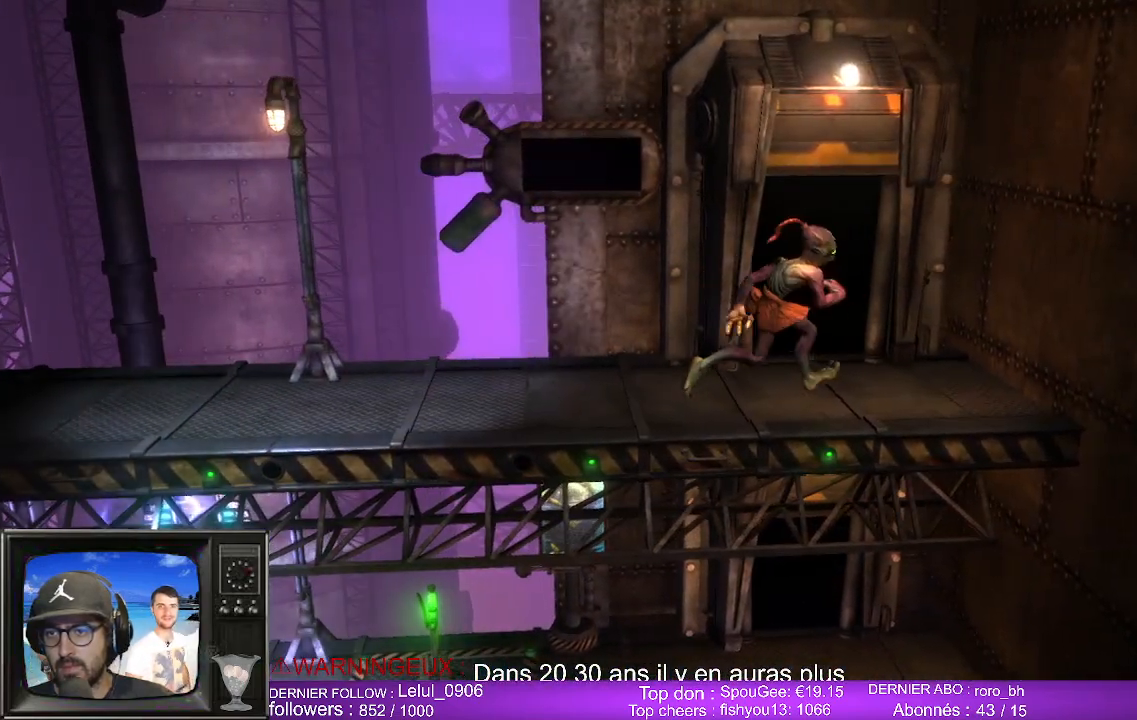
{"buttons": [], "left_stick": "center", "right_stick": "center", "events": [[67, "left_stick", "center"], [167, "X", "down"], [317, "X", "up"]]}
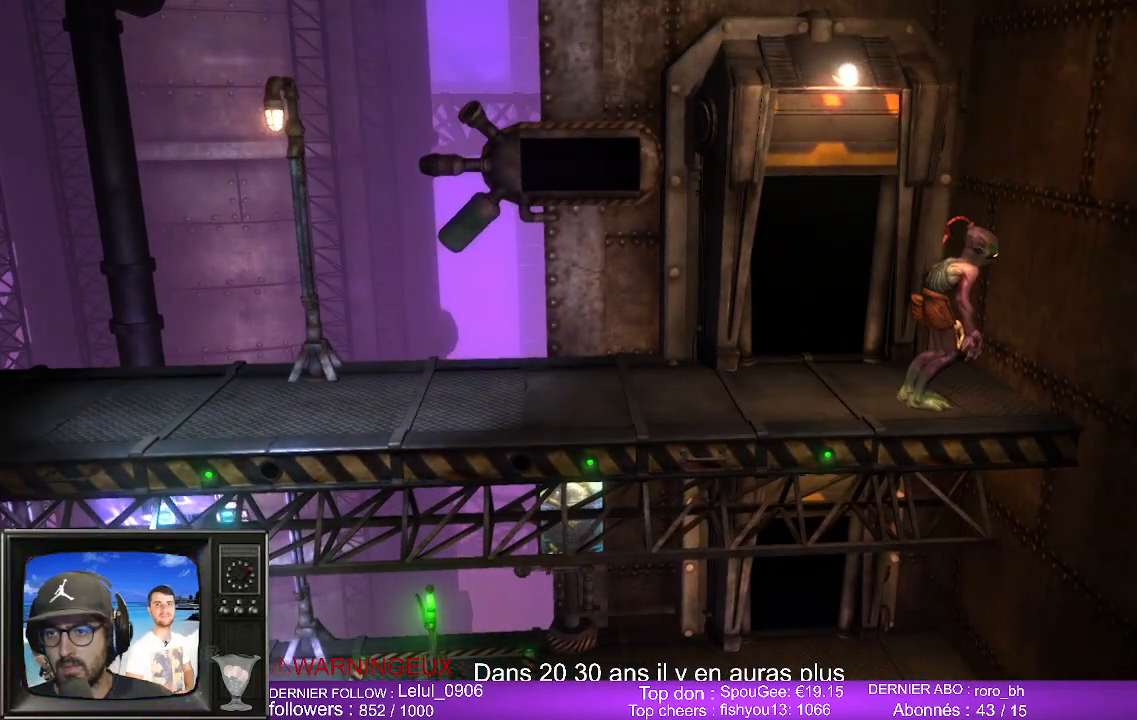
{"buttons": [], "left_stick": "center", "right_stick": "center", "events": [[17, "X", "down"], [67, "left_stick", "left"], [167, "X", "up"], [250, "left_stick", "center"], [300, "X", "down"], [433, "X", "up"]]}
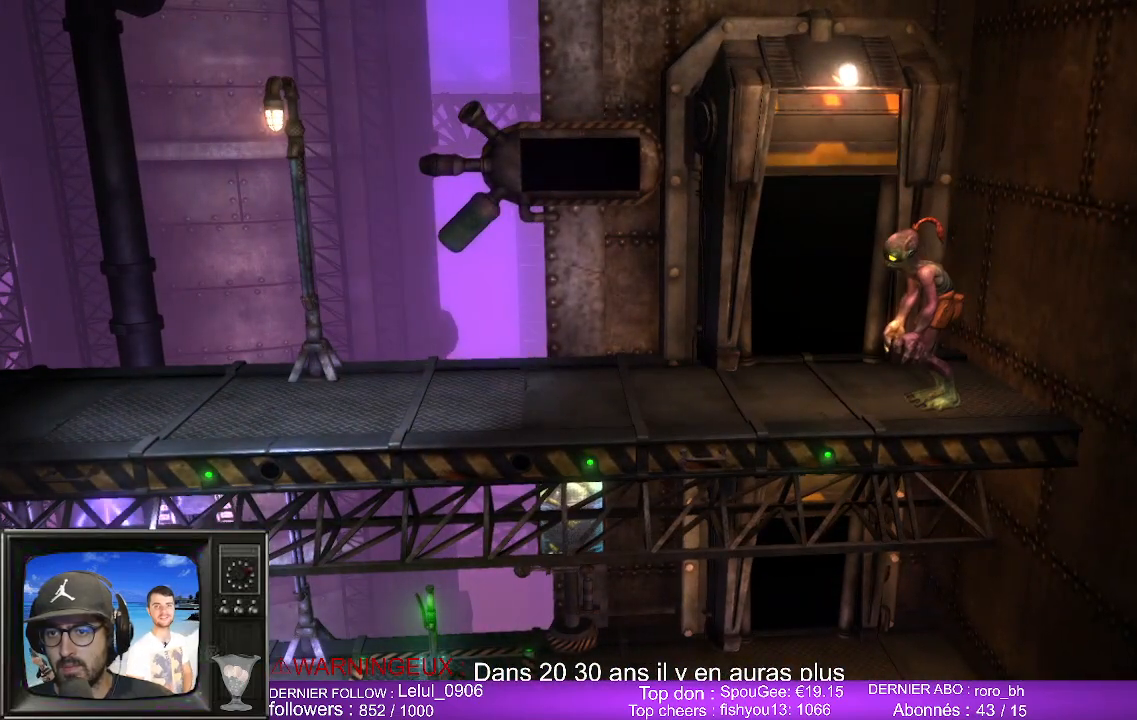
{"buttons": [], "left_stick": "center", "right_stick": "center", "events": [[100, "X", "down"], [183, "left_stick", "left"], [233, "X", "up"], [367, "left_stick", "center"]]}